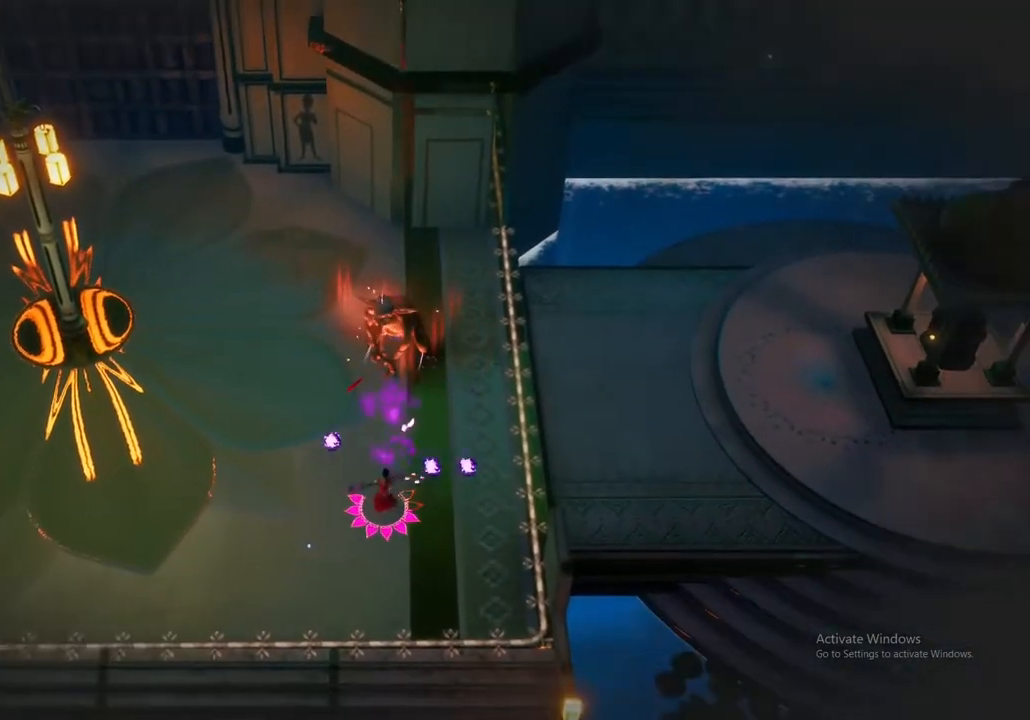
Gameplay with a controller (Xbox layout); each line is a JSON object with the inputs held at the frame after it. "events" lists button and stick changes between this image and that frame as [ms after this image, input, new state], when the widget could be followed in between.
{"buttons": [], "left_stick": "up", "right_stick": "center", "events": []}
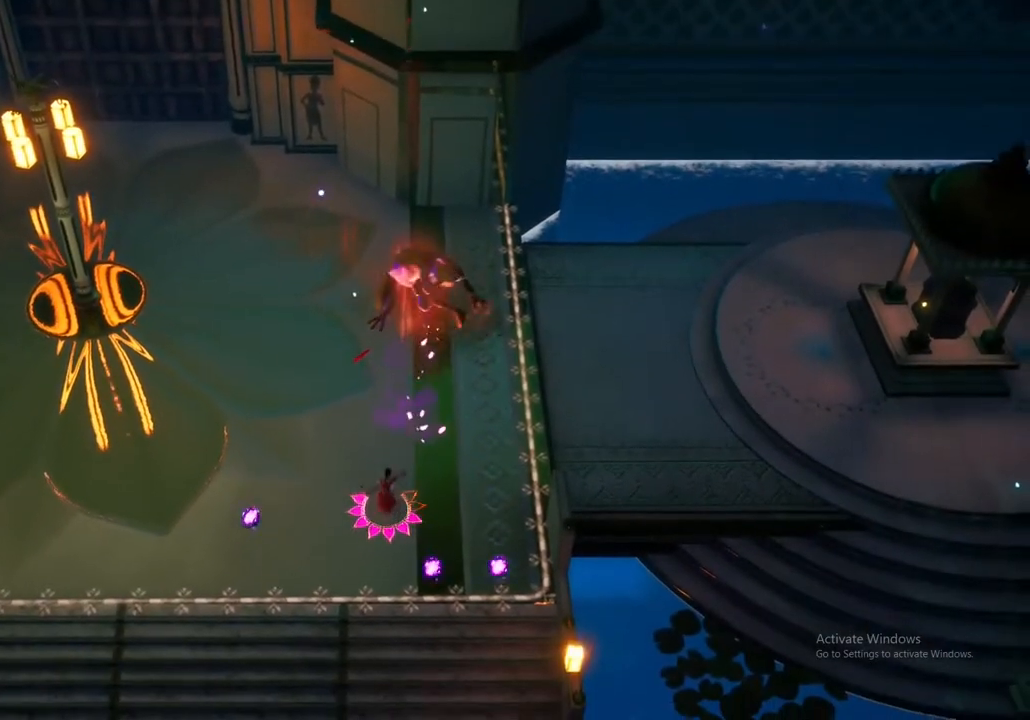
{"buttons": [], "left_stick": "up", "right_stick": "center", "events": [[17, "A", "down"], [150, "A", "up"], [233, "A", "down"], [350, "A", "up"]]}
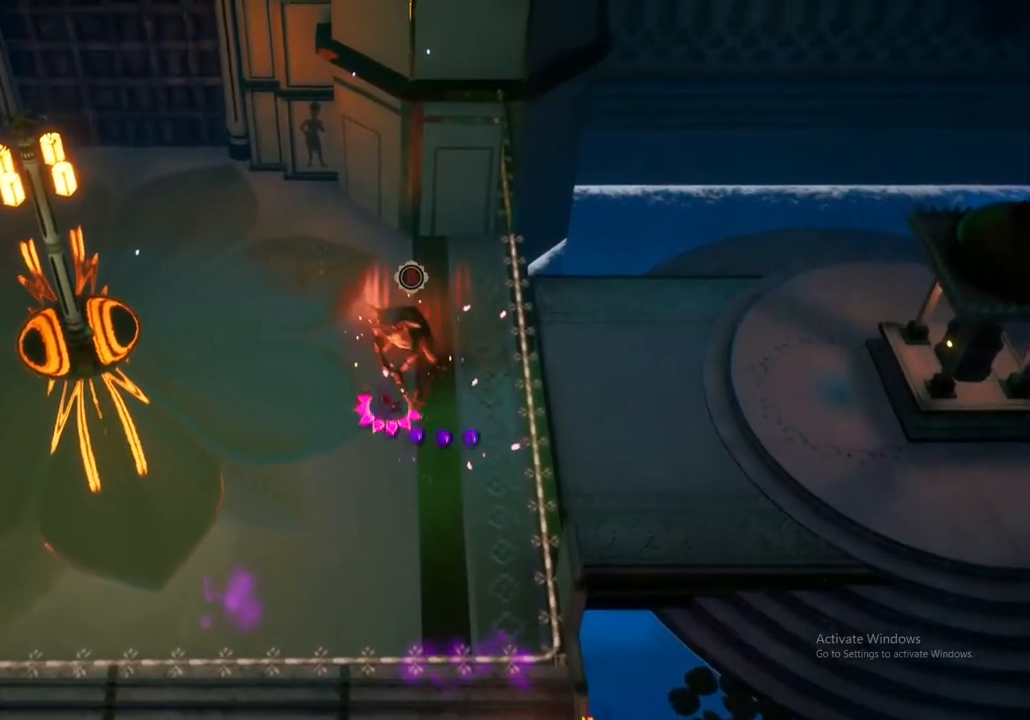
{"buttons": [], "left_stick": "center", "right_stick": "center", "events": [[83, "B", "down"], [200, "B", "up"], [283, "left_stick", "up-right"], [450, "left_stick", "center"]]}
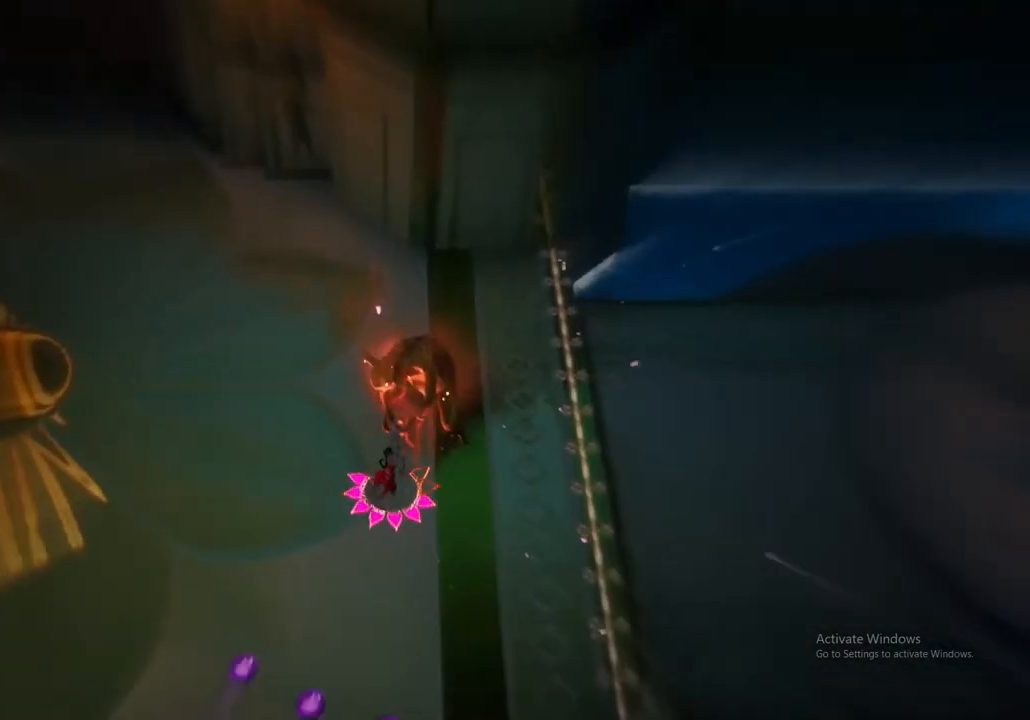
{"buttons": [], "left_stick": "center", "right_stick": "center", "events": []}
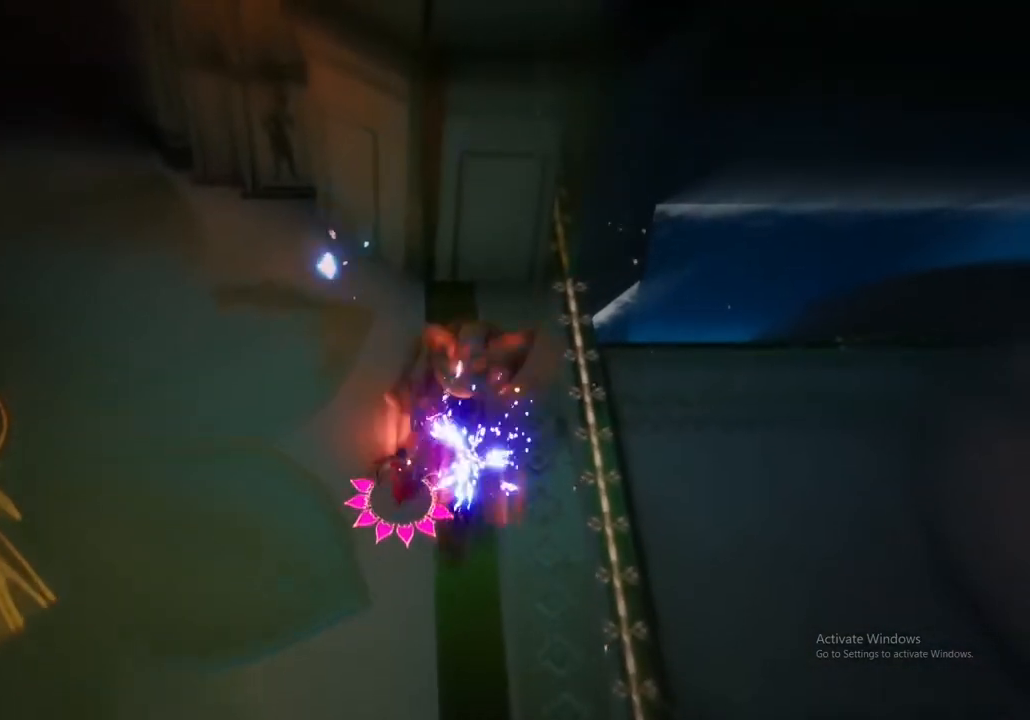
{"buttons": [], "left_stick": "center", "right_stick": "center", "events": []}
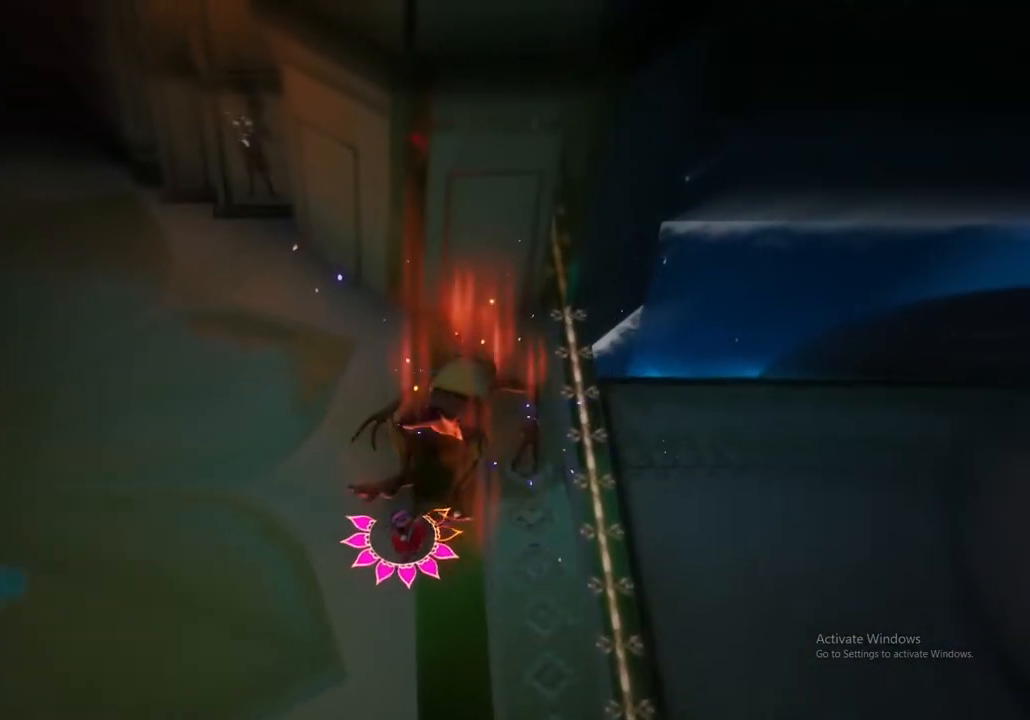
{"buttons": [], "left_stick": "center", "right_stick": "center", "events": []}
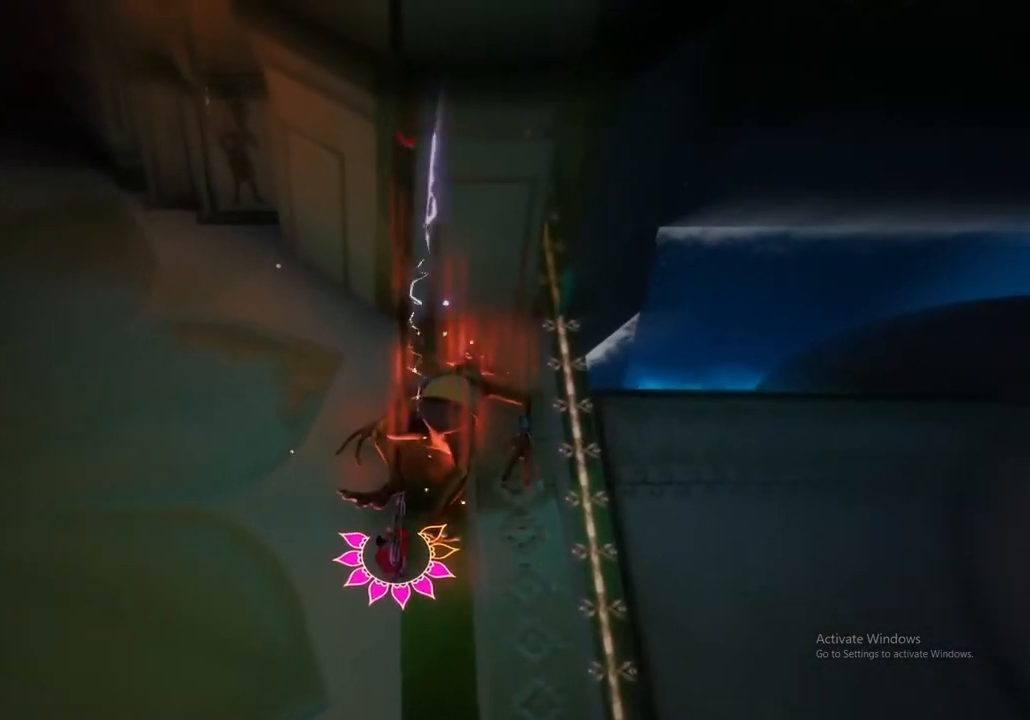
{"buttons": [], "left_stick": "center", "right_stick": "center", "events": []}
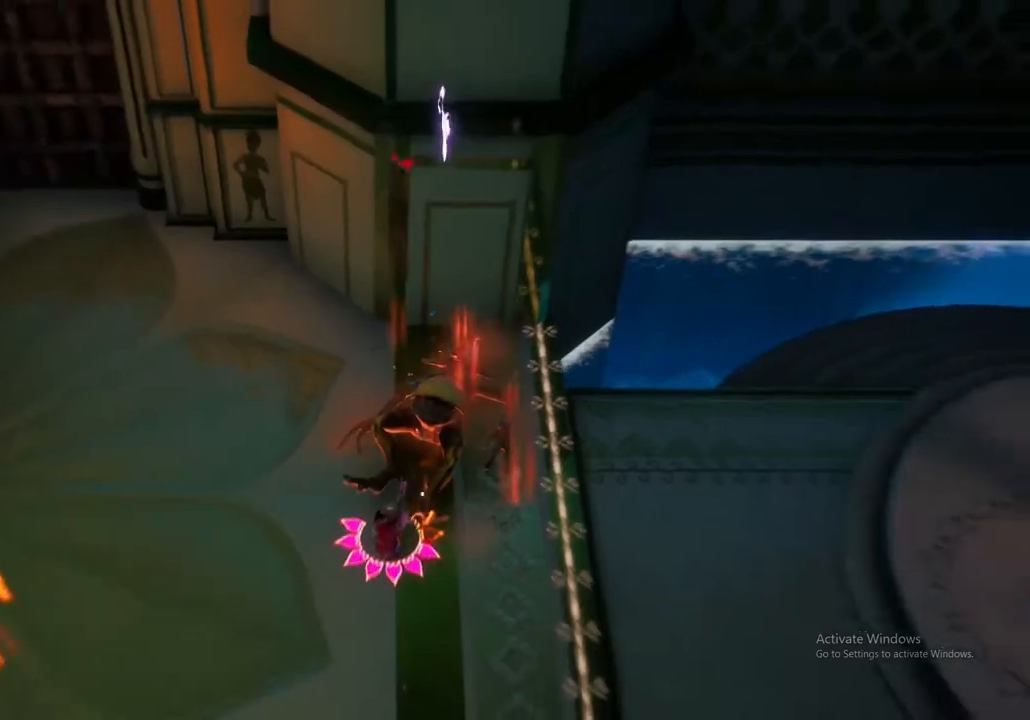
{"buttons": [], "left_stick": "center", "right_stick": "center", "events": []}
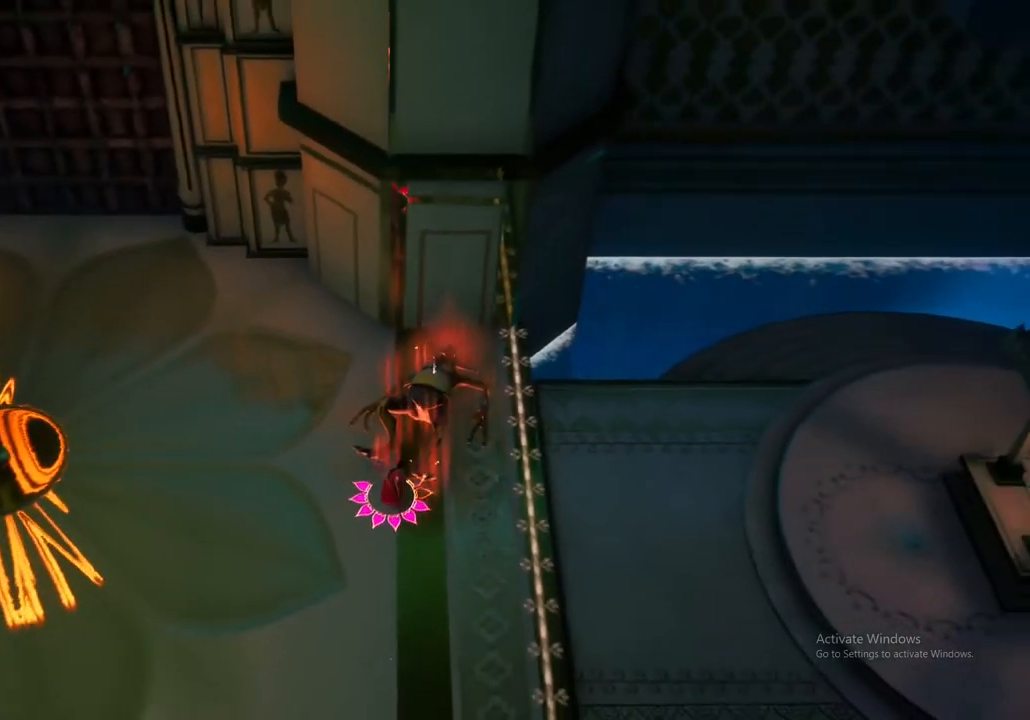
{"buttons": [], "left_stick": "center", "right_stick": "center", "events": []}
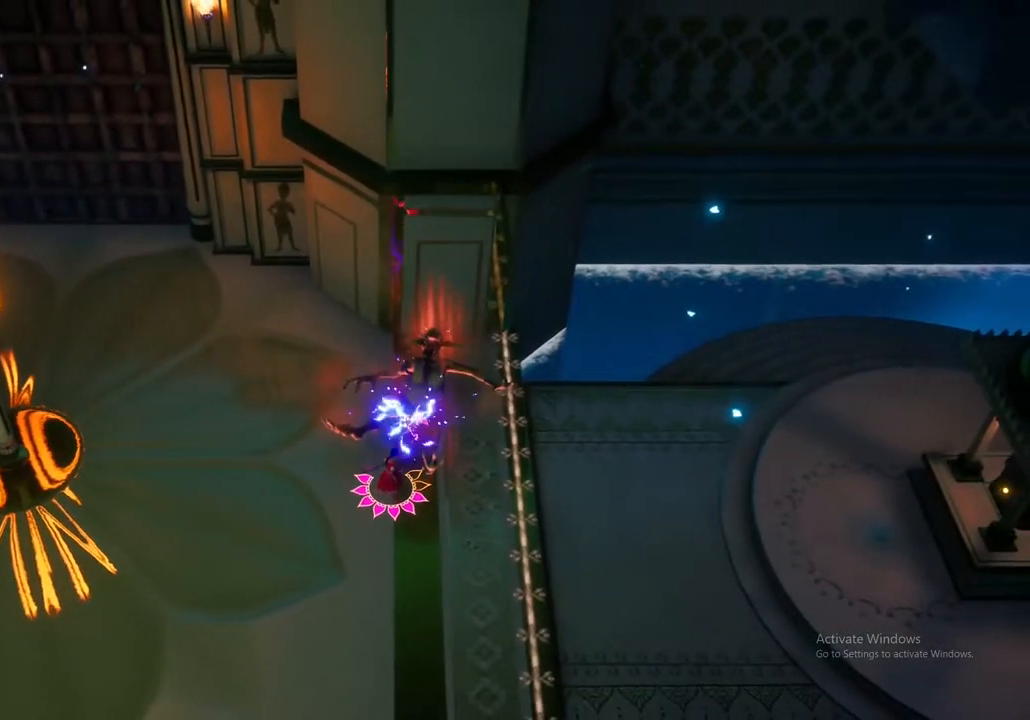
{"buttons": [], "left_stick": "center", "right_stick": "center", "events": []}
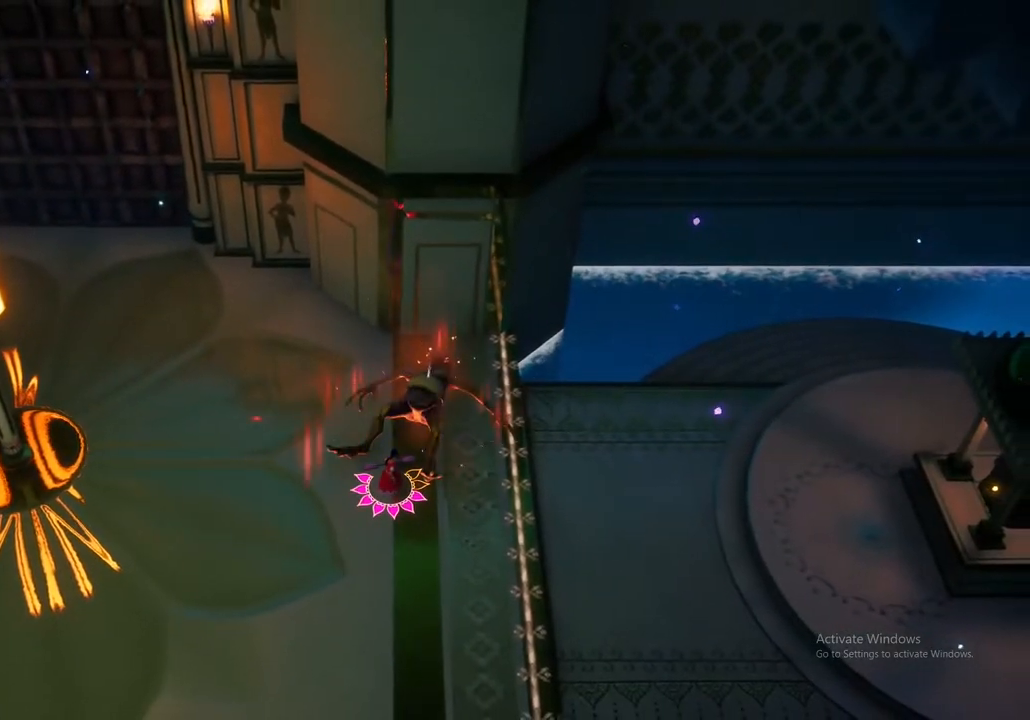
{"buttons": [], "left_stick": "center", "right_stick": "center", "events": []}
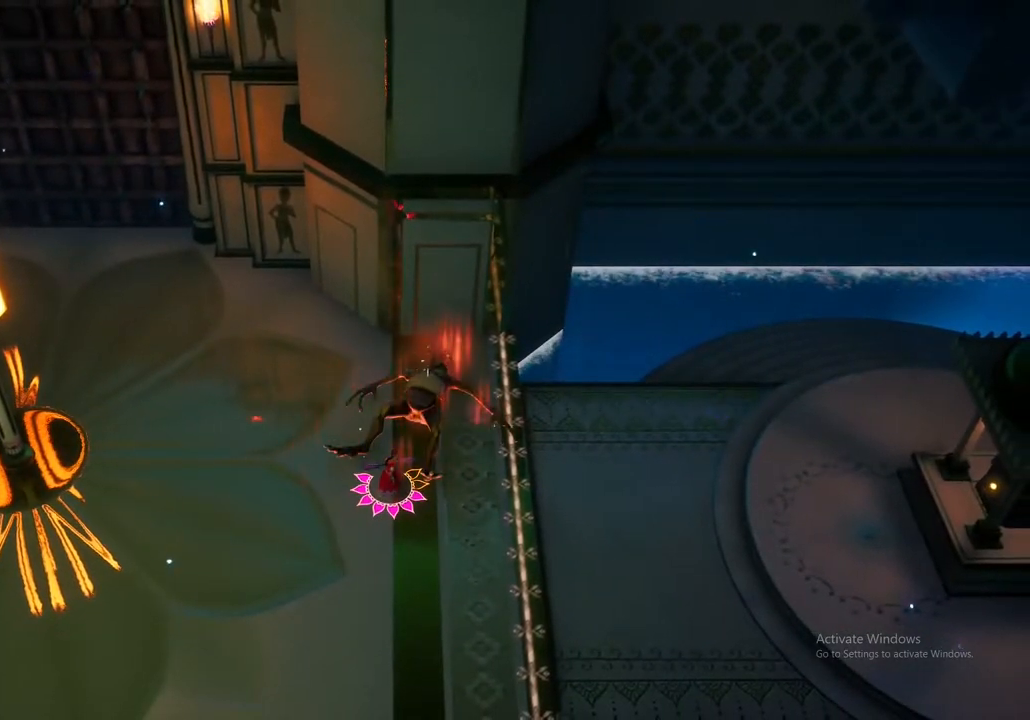
{"buttons": [], "left_stick": "down-left", "right_stick": "center", "events": [[333, "left_stick", "down"], [383, "left_stick", "down-left"]]}
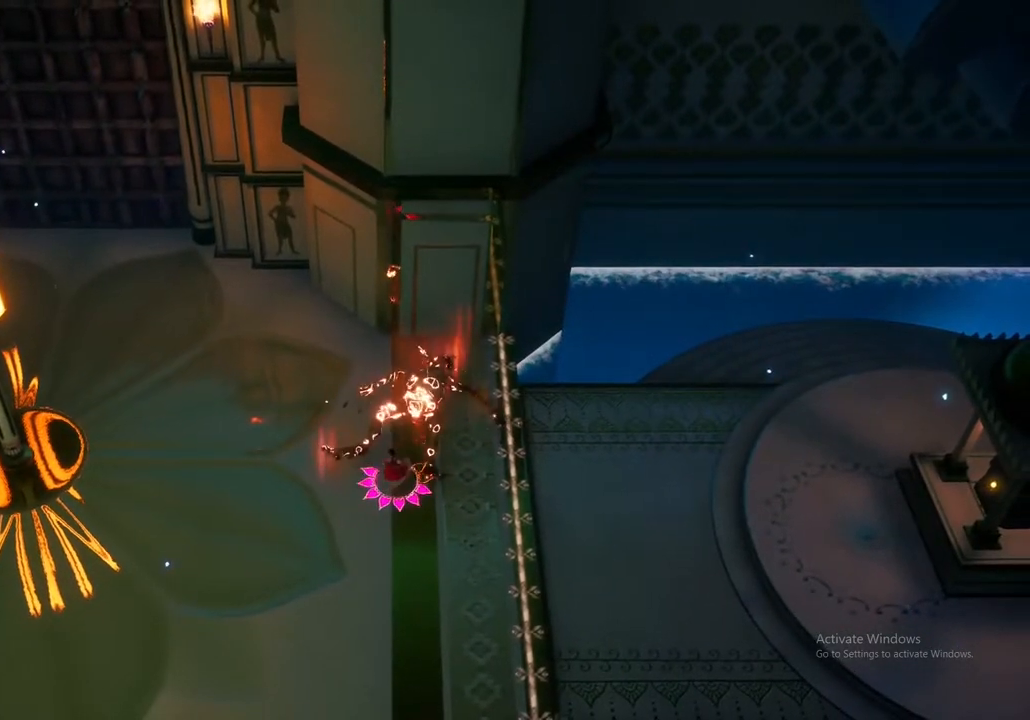
{"buttons": [], "left_stick": "down-left", "right_stick": "center", "events": []}
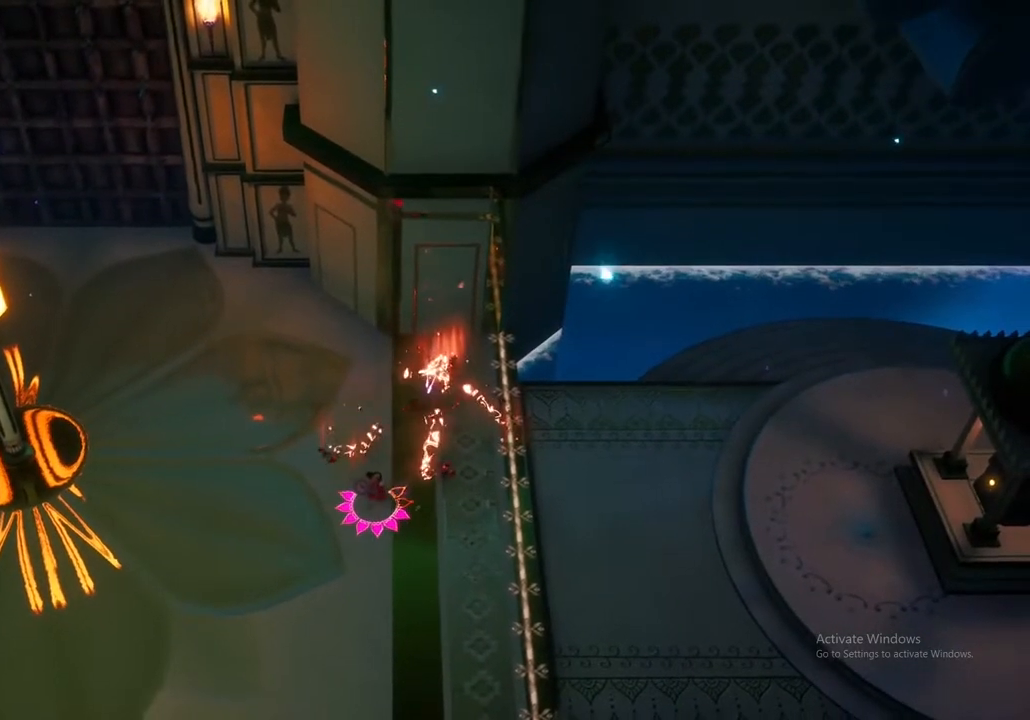
{"buttons": [], "left_stick": "down-left", "right_stick": "center", "events": []}
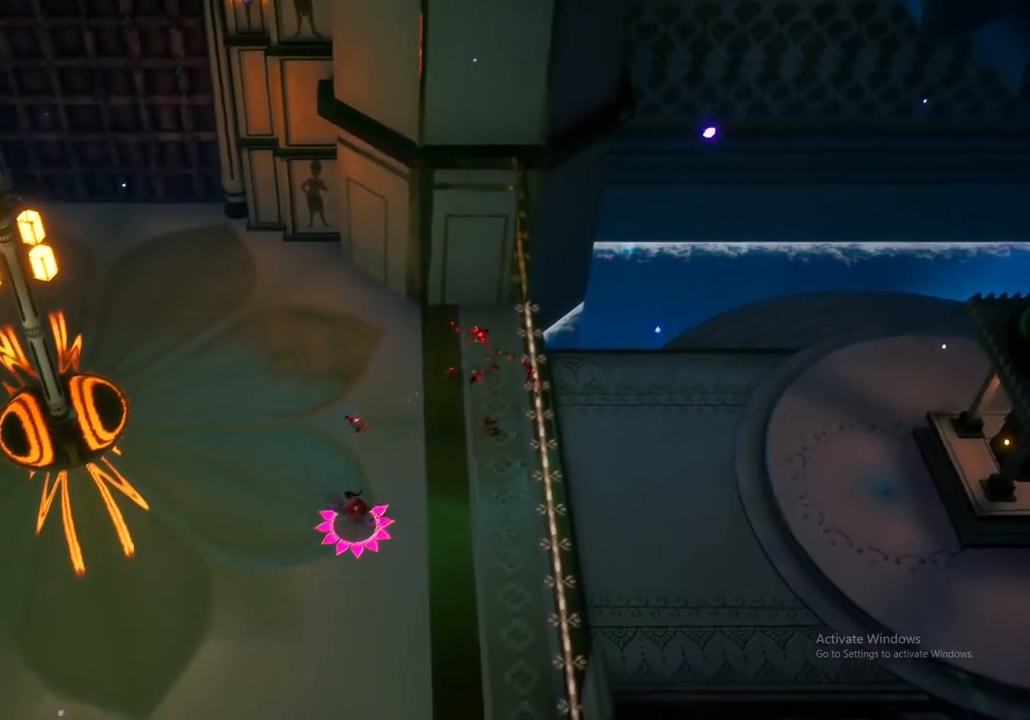
{"buttons": [], "left_stick": "down-left", "right_stick": "center", "events": []}
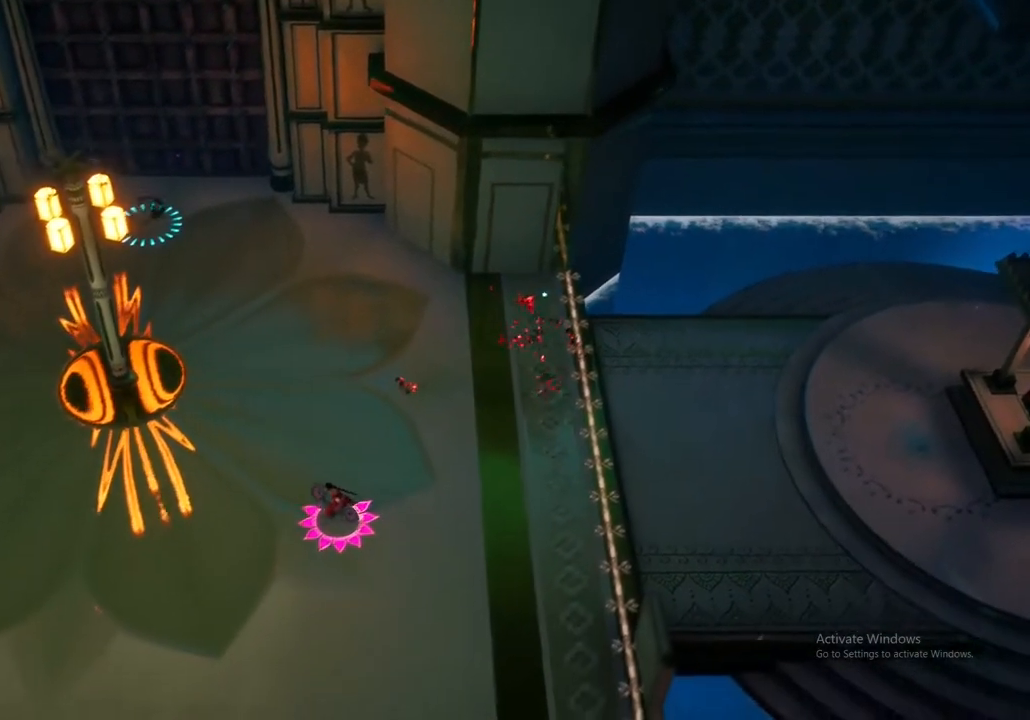
{"buttons": [], "left_stick": "left", "right_stick": "center", "events": [[50, "left_stick", "left"]]}
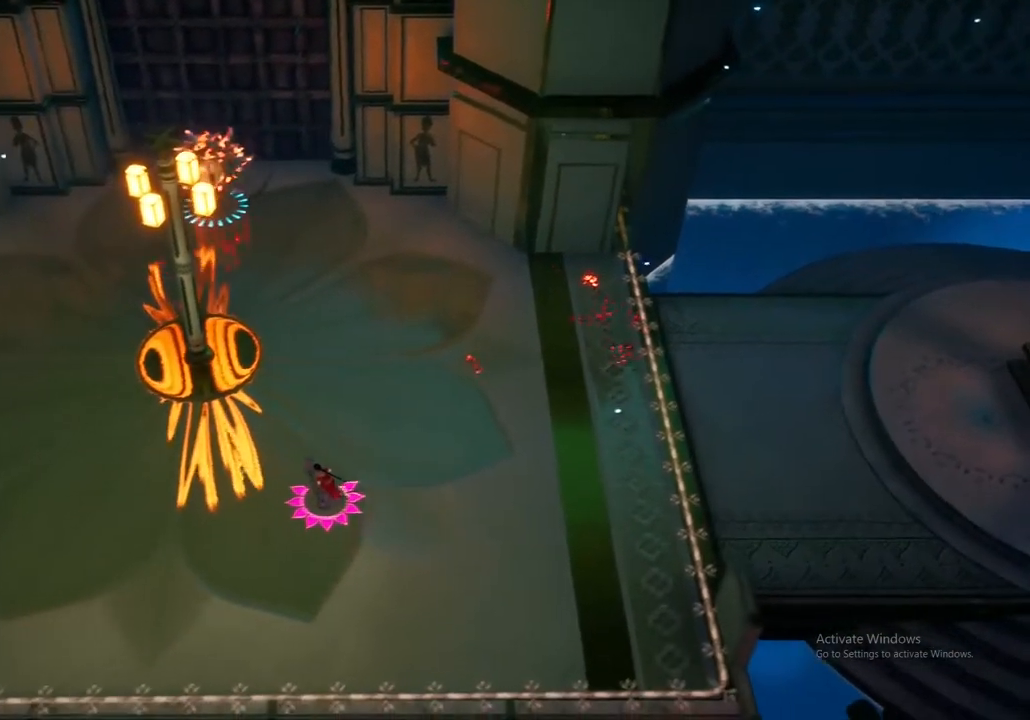
{"buttons": [], "left_stick": "left", "right_stick": "center", "events": [[133, "left_stick", "center"], [350, "left_stick", "left"]]}
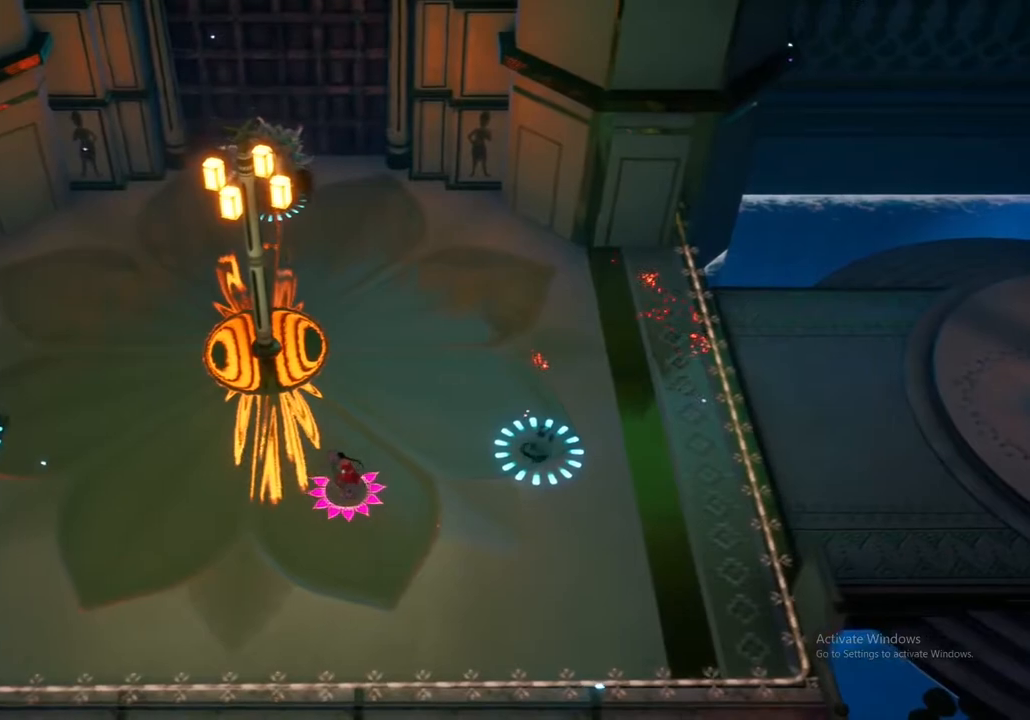
{"buttons": [], "left_stick": "left", "right_stick": "center", "events": []}
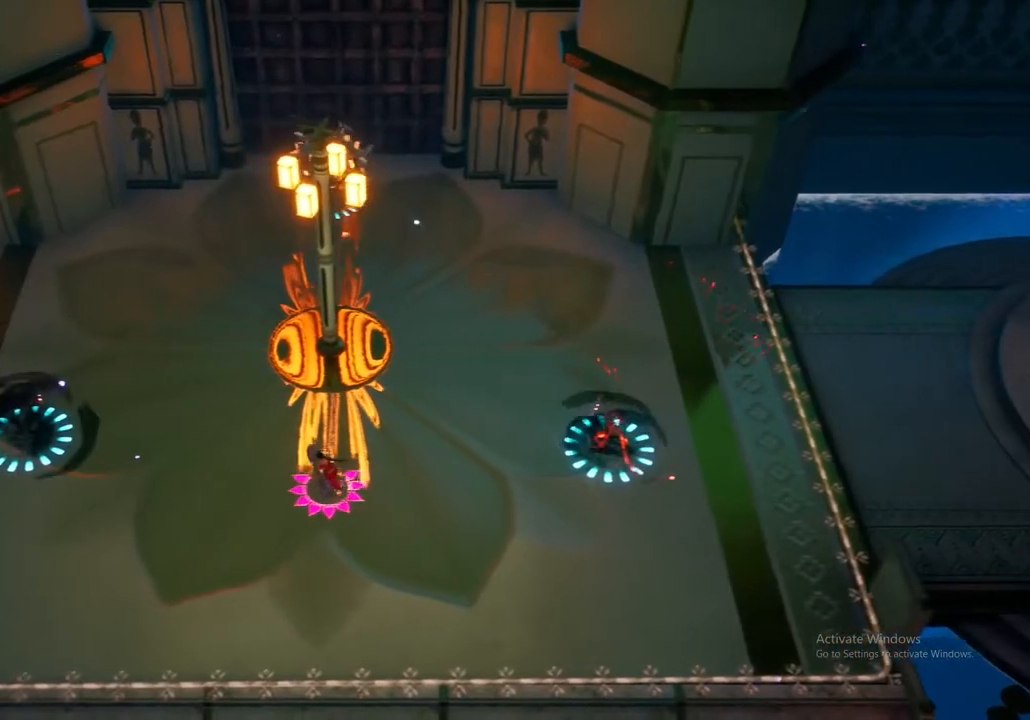
{"buttons": [], "left_stick": "left", "right_stick": "center", "events": []}
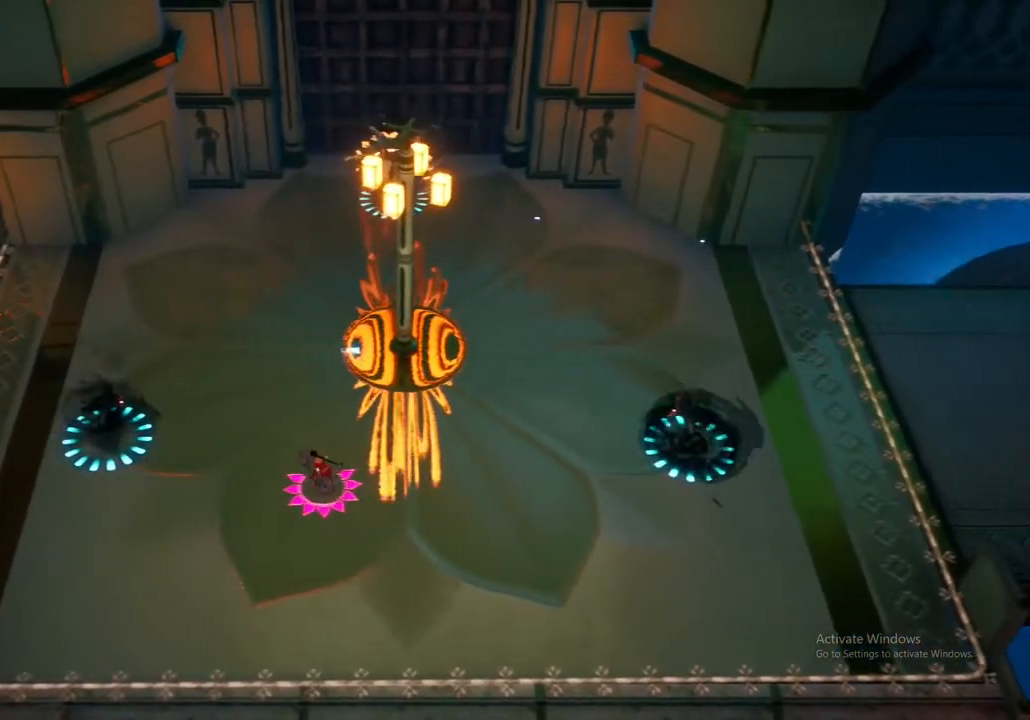
{"buttons": [], "left_stick": "up-left", "right_stick": "center", "events": [[283, "X", "down"], [367, "left_stick", "up-left"], [450, "X", "up"]]}
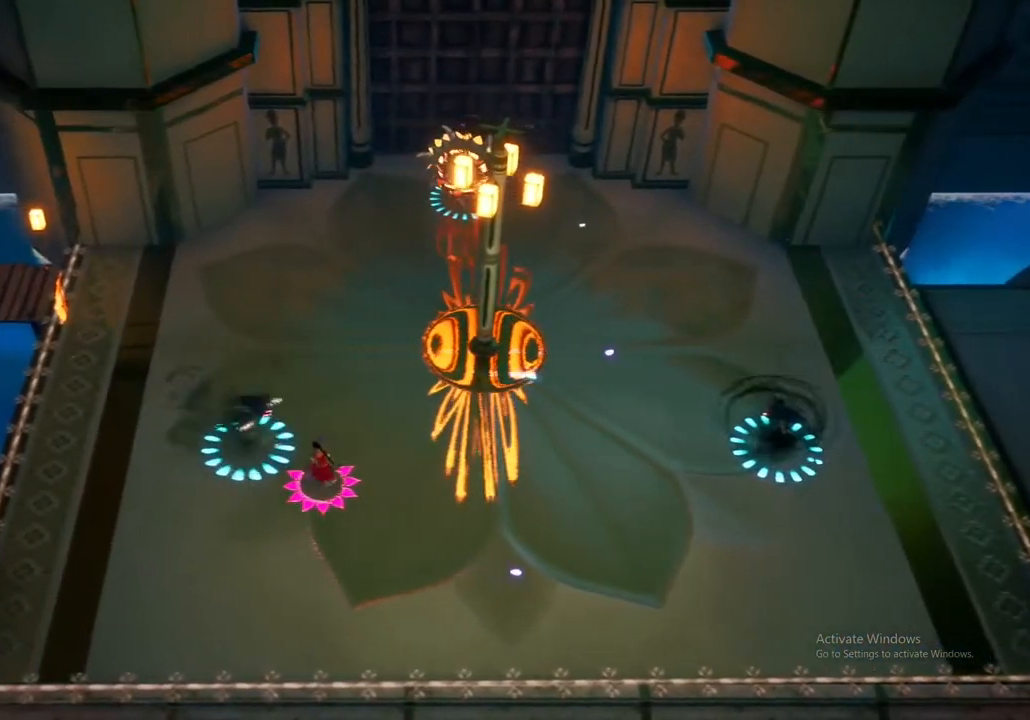
{"buttons": ["A"], "left_stick": "down-right", "right_stick": "center", "events": [[17, "X", "down"], [33, "left_stick", "center"], [150, "X", "up"], [150, "left_stick", "down-right"], [217, "X", "down"], [367, "X", "up"], [400, "A", "down"]]}
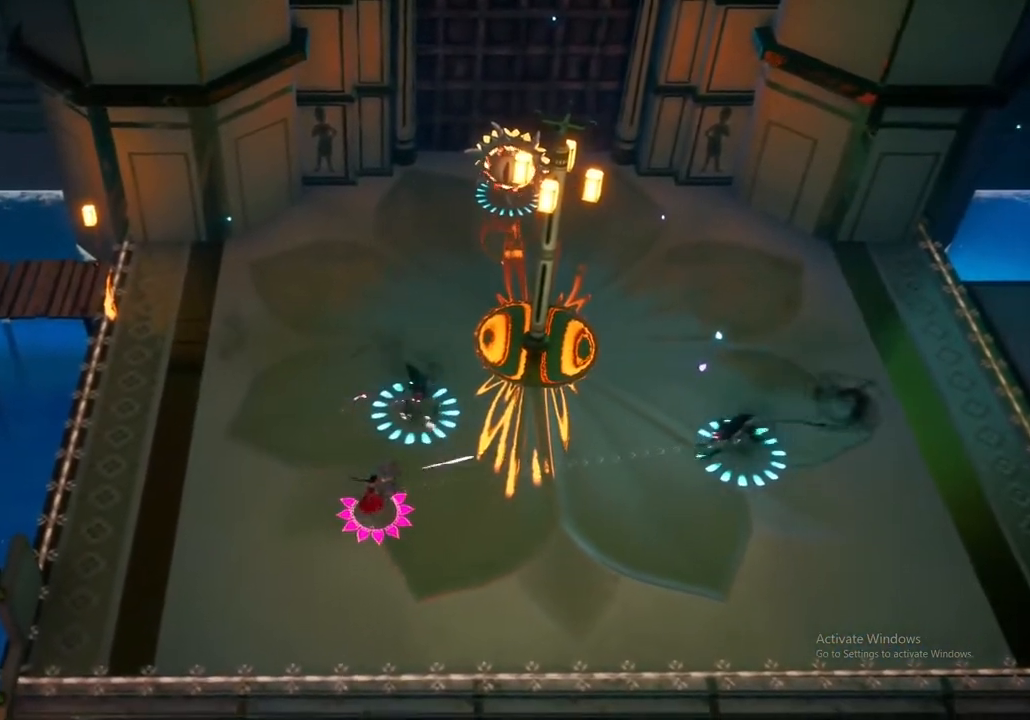
{"buttons": ["A"], "left_stick": "down-right", "right_stick": "center", "events": [[33, "A", "up"], [100, "A", "down"], [233, "A", "up"], [367, "A", "down"]]}
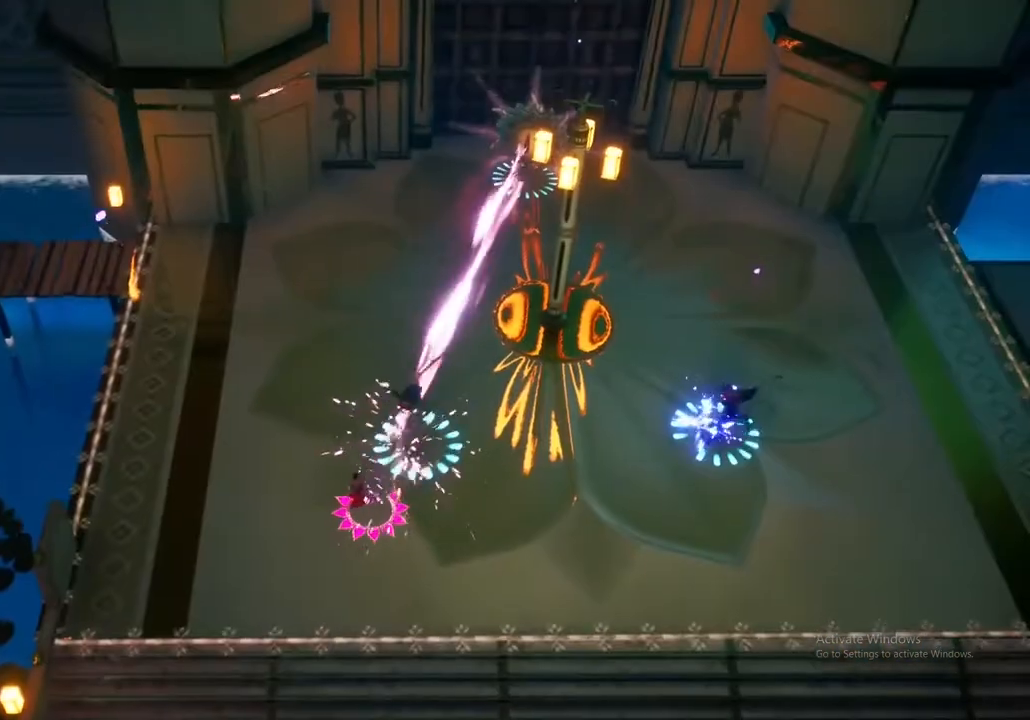
{"buttons": ["X"], "left_stick": "down-right", "right_stick": "center", "events": [[33, "A", "up"], [117, "A", "down"], [233, "A", "up"], [383, "X", "down"]]}
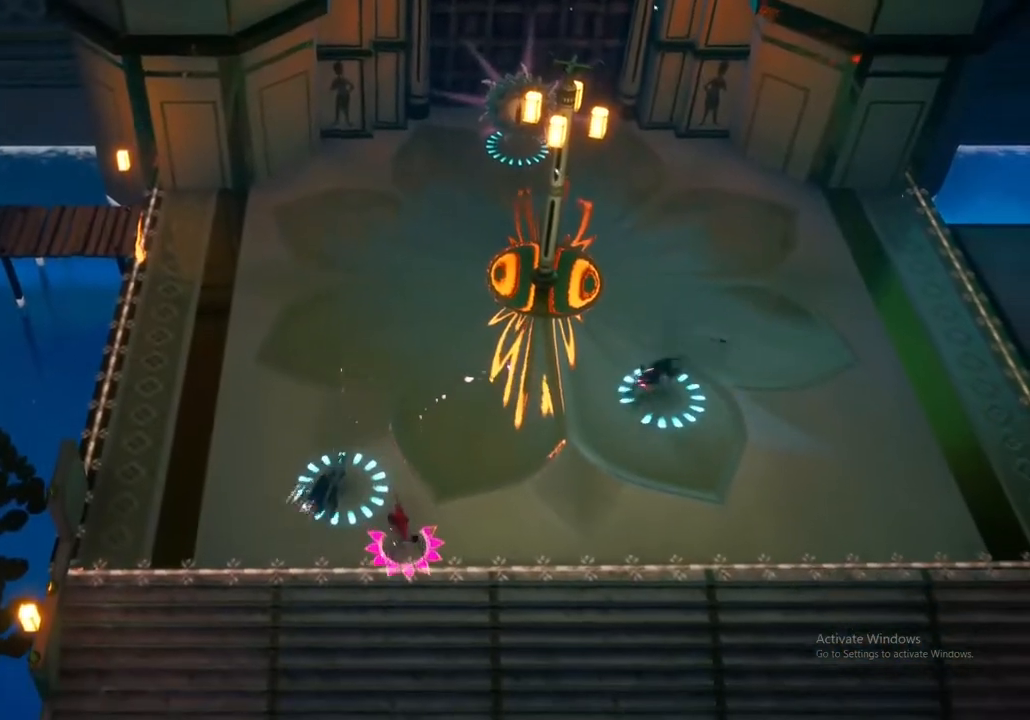
{"buttons": [], "left_stick": "down-right", "right_stick": "center", "events": [[33, "X", "up"], [117, "A", "down"], [233, "A", "up"], [283, "X", "down"], [450, "X", "up"]]}
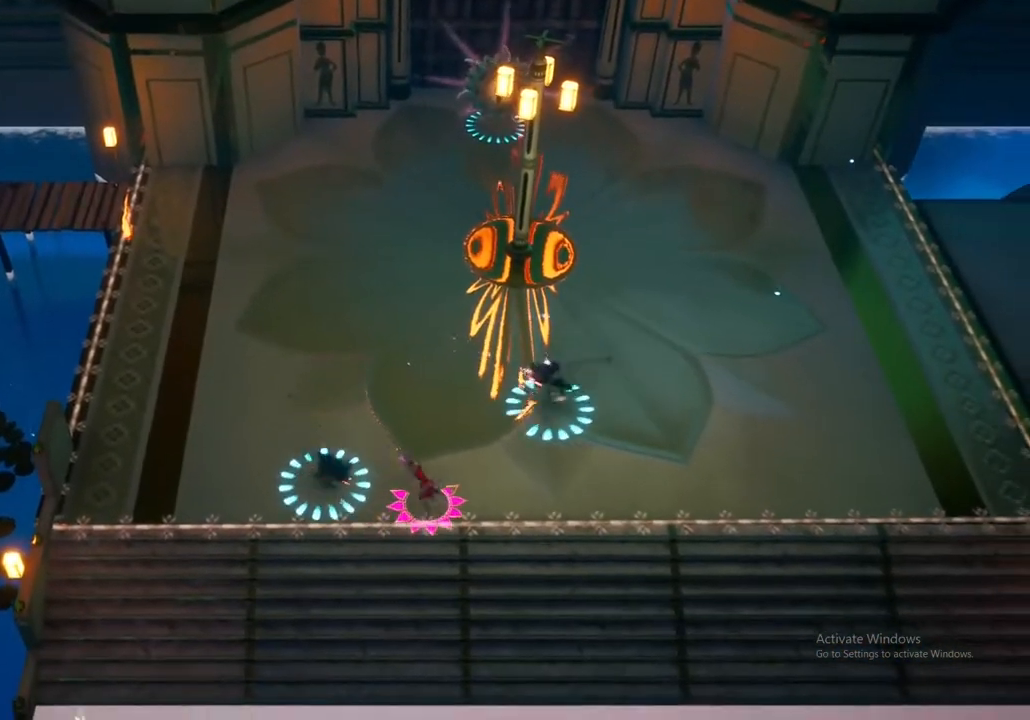
{"buttons": ["A", "X"], "left_stick": "down-right", "right_stick": "center"}
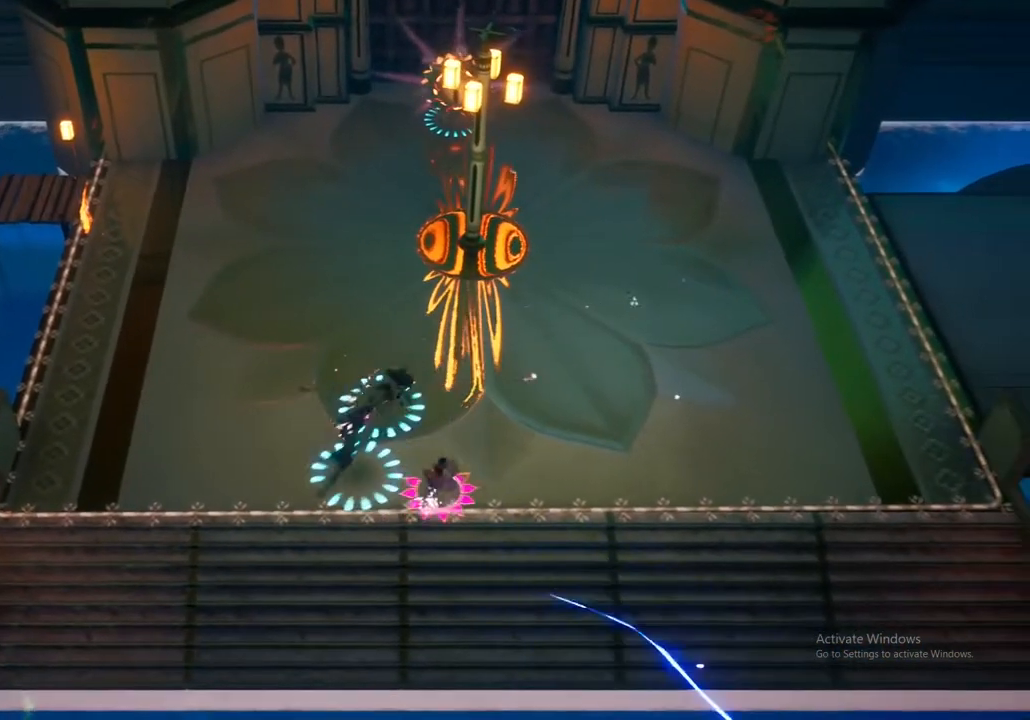
{"buttons": ["A"], "left_stick": "right", "right_stick": "center", "events": [[17, "X", "up"], [67, "A", "up"], [117, "left_stick", "right"], [167, "A", "down"], [317, "A", "up"], [417, "A", "down"]]}
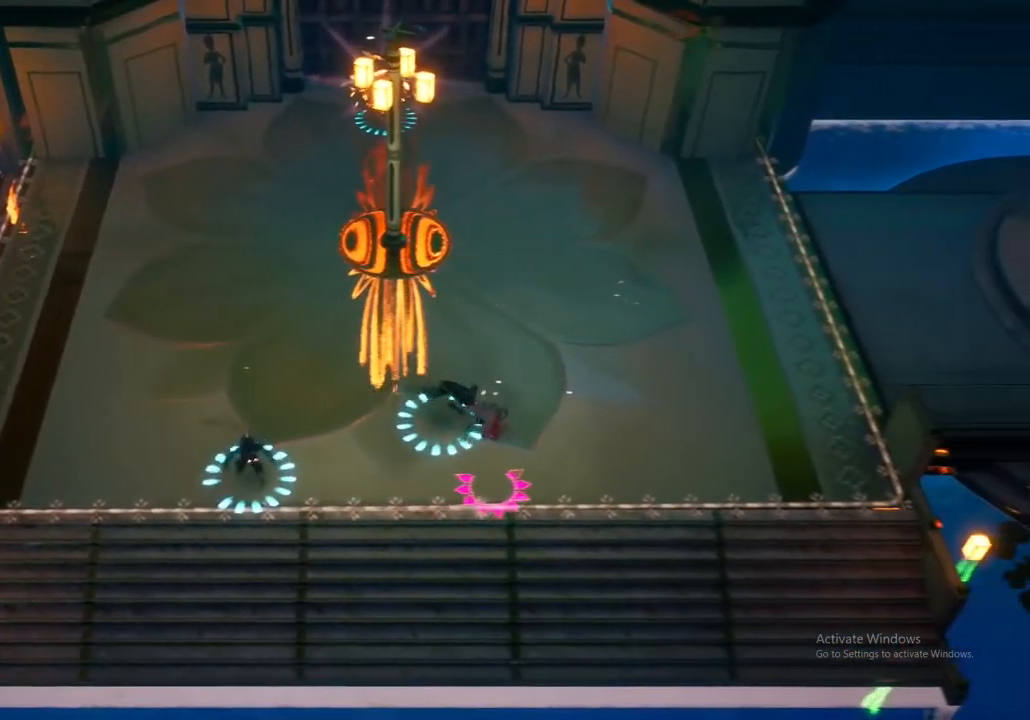
{"buttons": ["A"], "left_stick": "right", "right_stick": "center", "events": [[67, "A", "up"], [167, "A", "down"], [317, "A", "up"], [417, "A", "down"]]}
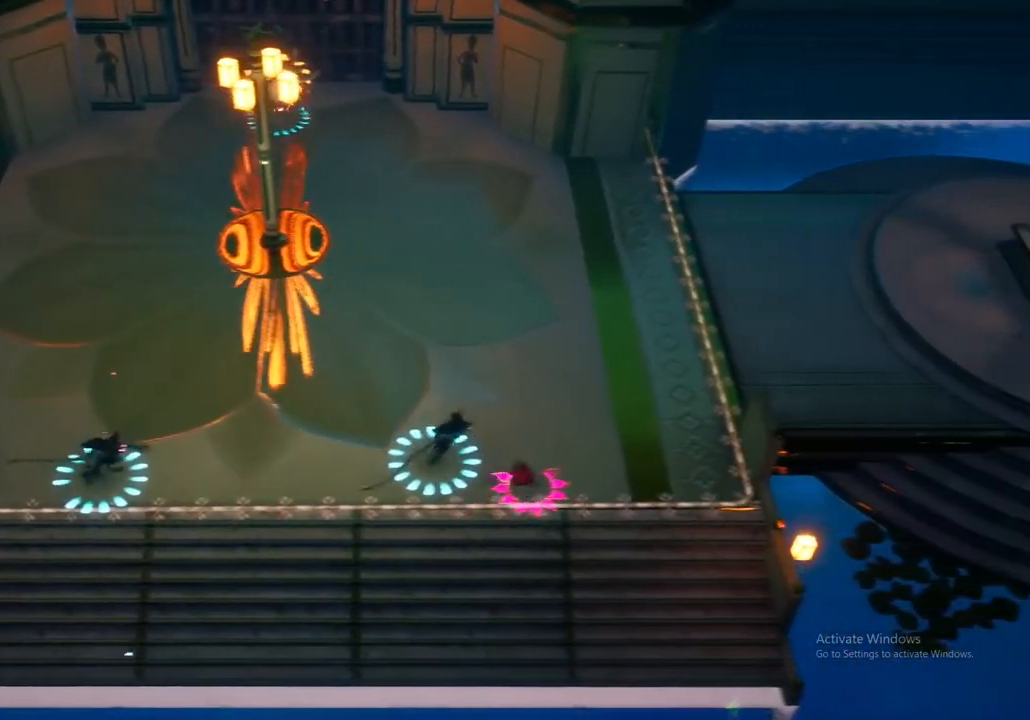
{"buttons": ["A"], "left_stick": "center", "right_stick": "center"}
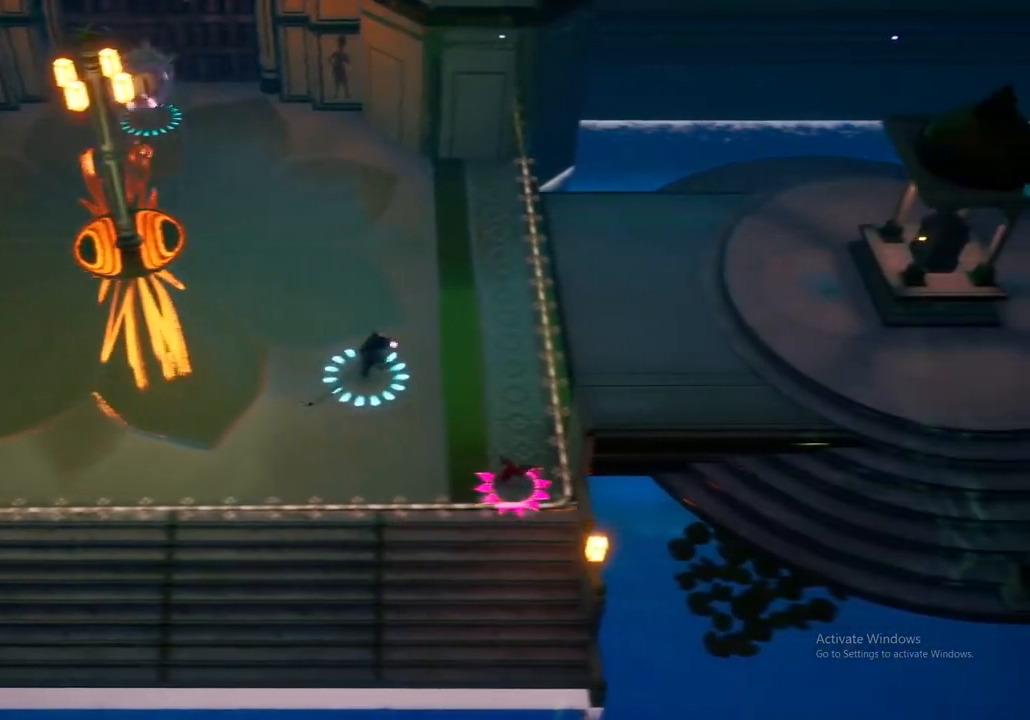
{"buttons": ["Y"], "left_stick": "left", "right_stick": "center"}